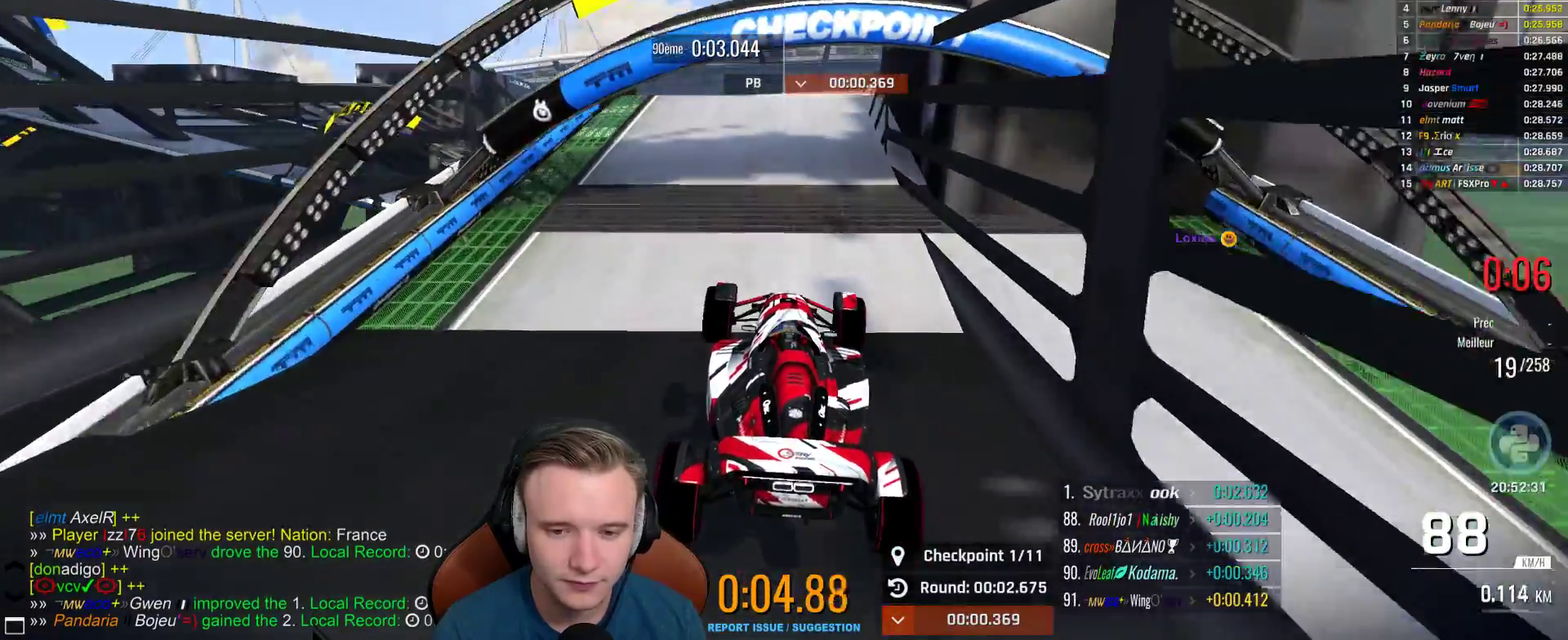
Gameplay with a controller (Xbox layout); each line is a JSON object with the inputs held at the frame after it. "events" lists button and stick changes between this image and that frame as [ms after this image, input, new state], when the widget could be followed in between. This document gives stick clicks only as held states, not as events.
{"buttons": ["A"], "left_stick": "center", "right_stick": "center", "events": [[233, "left_stick", "right"], [383, "left_stick", "center"]]}
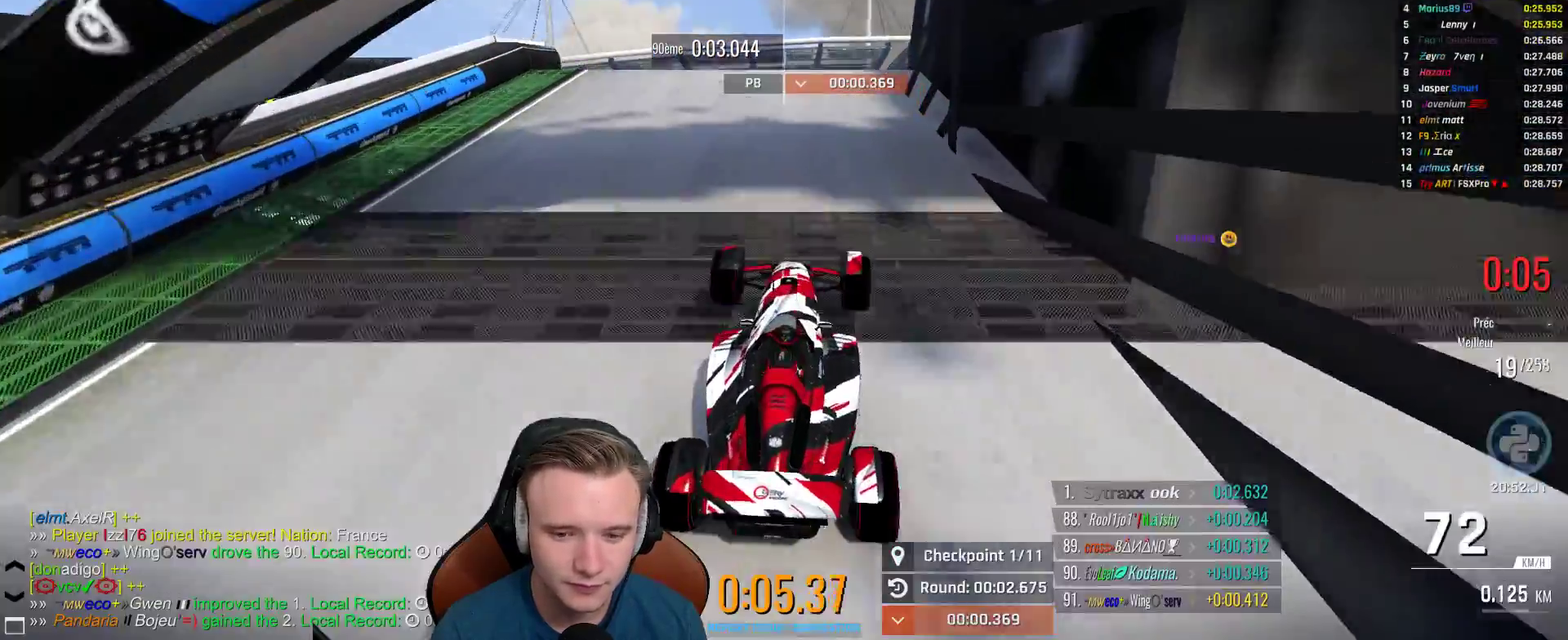
{"buttons": ["A"], "left_stick": "center", "right_stick": "center", "events": []}
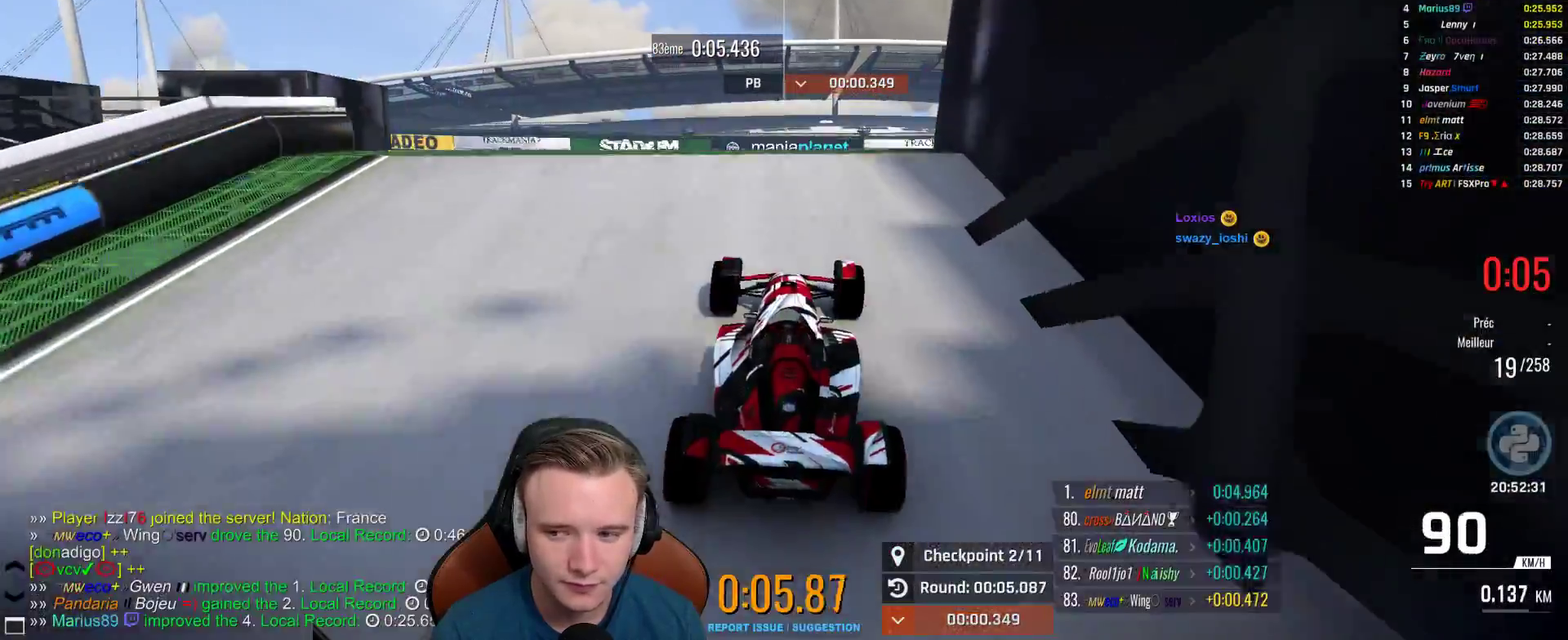
{"buttons": ["A"], "left_stick": "center", "right_stick": "center", "events": [[250, "left_stick", "up-left"], [350, "left_stick", "center"]]}
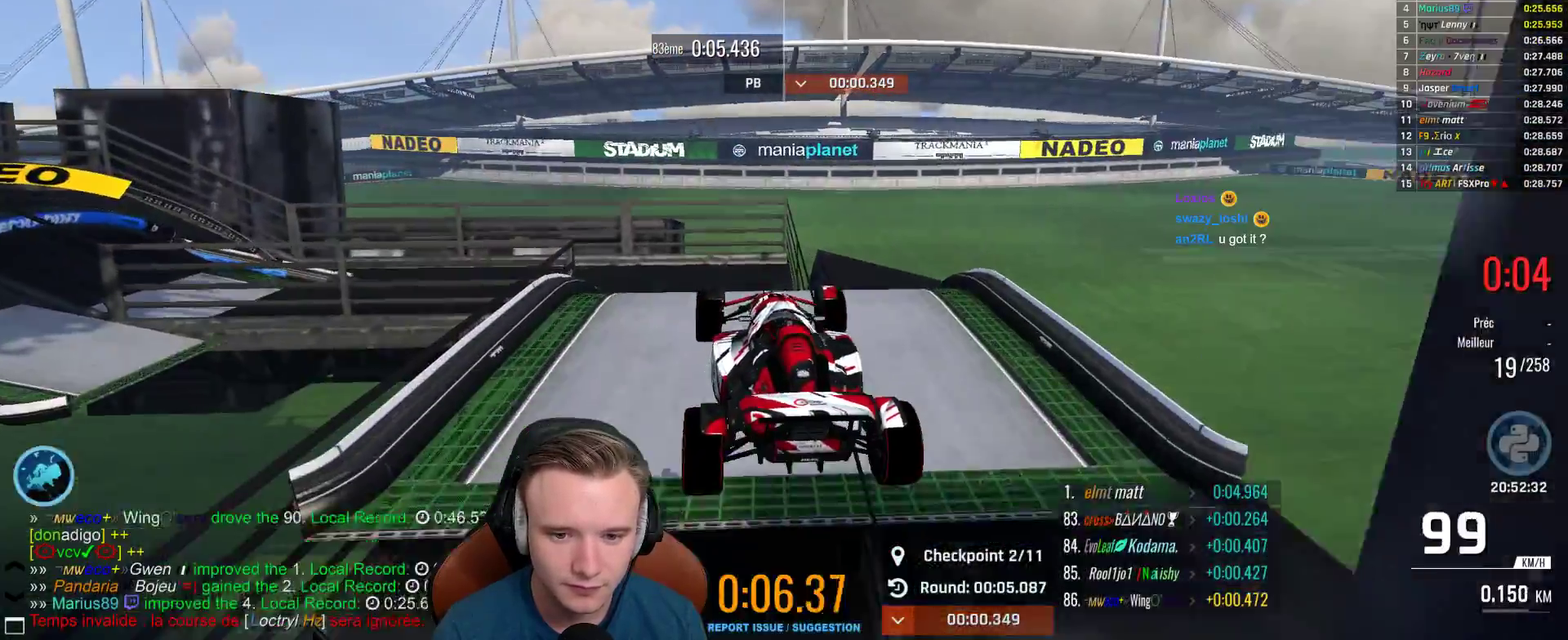
{"buttons": ["A"], "left_stick": "right", "right_stick": "center", "events": [[33, "left_stick", "right"]]}
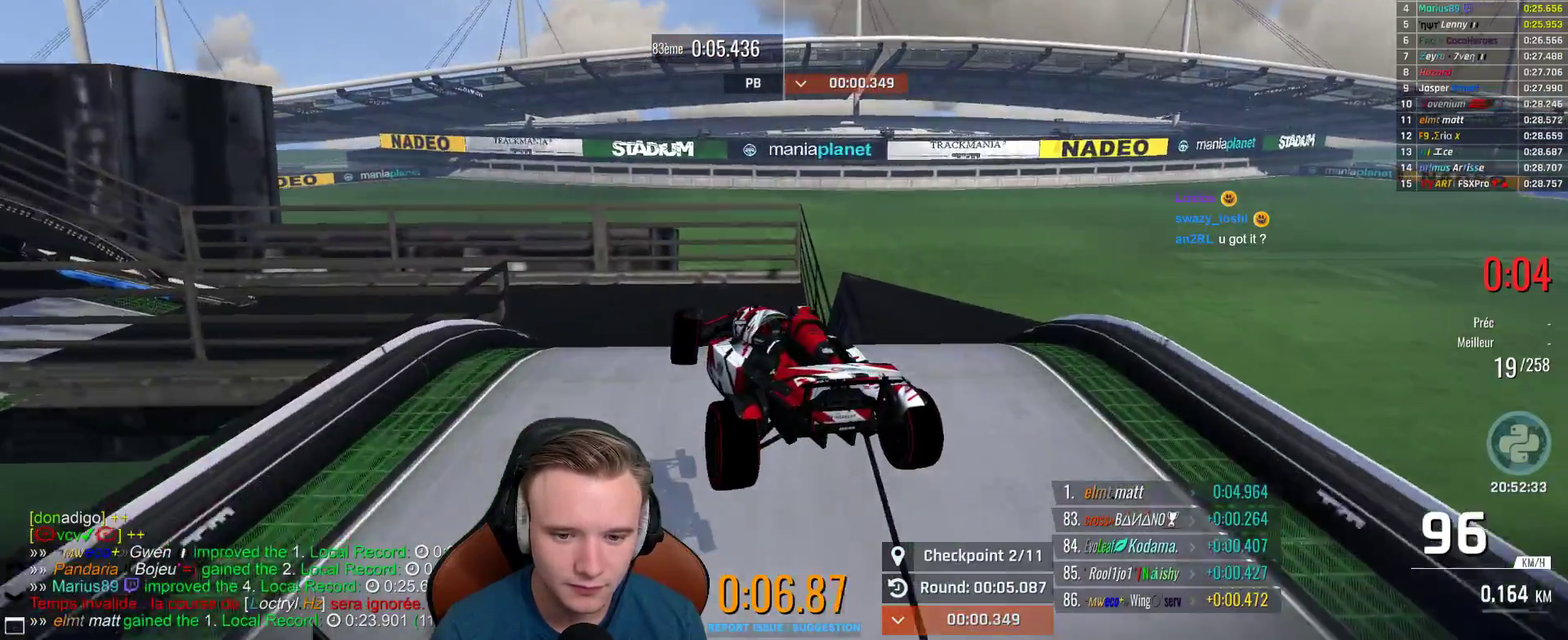
{"buttons": ["A"], "left_stick": "up-left", "right_stick": "center", "events": [[217, "left_stick", "center"], [283, "A", "up"], [400, "left_stick", "left"], [433, "A", "down"], [450, "left_stick", "up-left"]]}
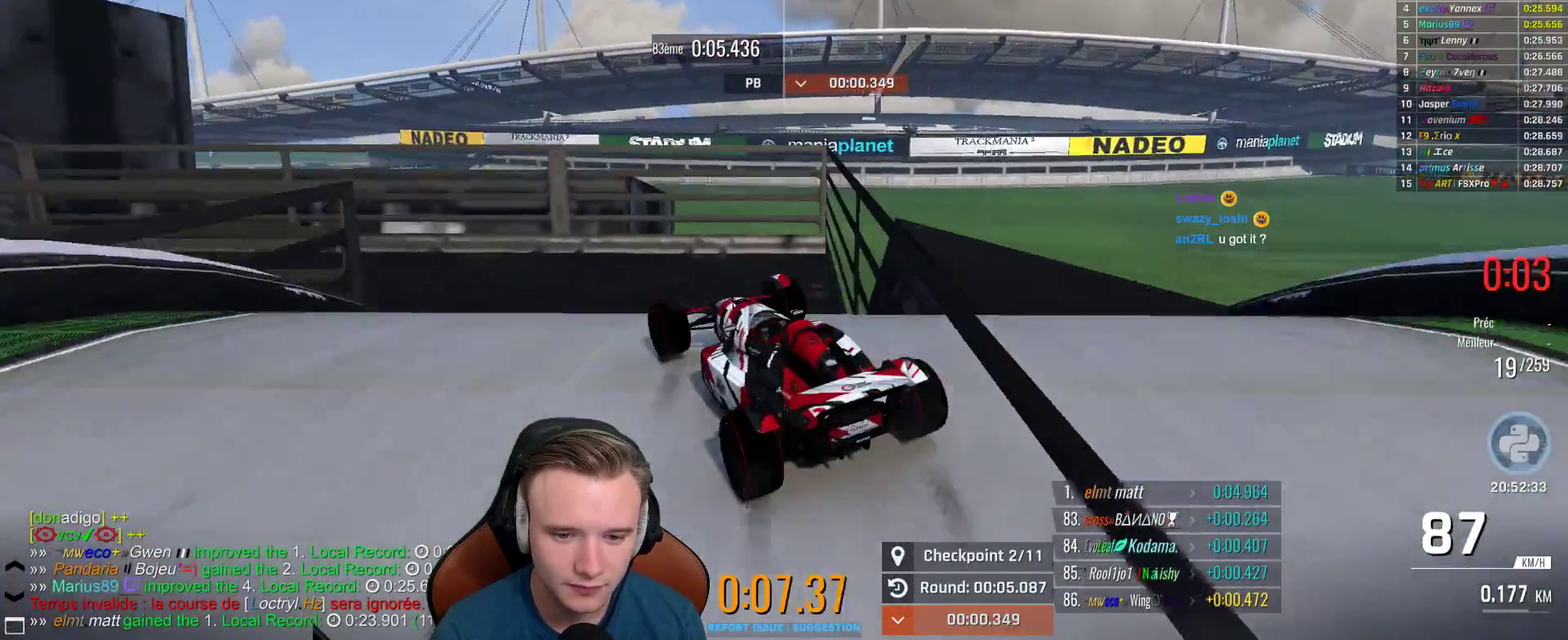
{"buttons": ["A"], "left_stick": "center", "right_stick": "center", "events": [[17, "left_stick", "center"], [333, "left_stick", "right"], [433, "left_stick", "center"]]}
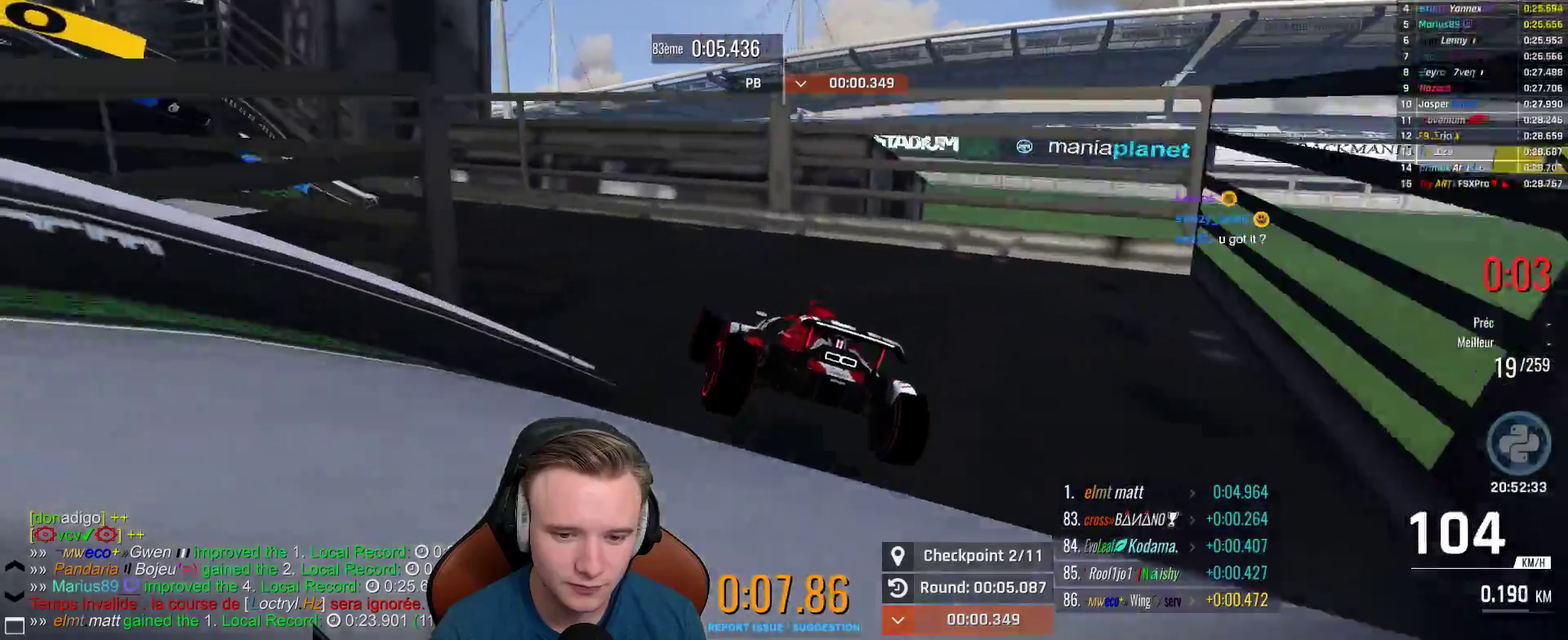
{"buttons": ["A"], "left_stick": "up-left", "right_stick": "center", "events": [[67, "left_stick", "left"], [150, "left_stick", "up-left"], [200, "left_stick", "center"], [433, "left_stick", "up-left"]]}
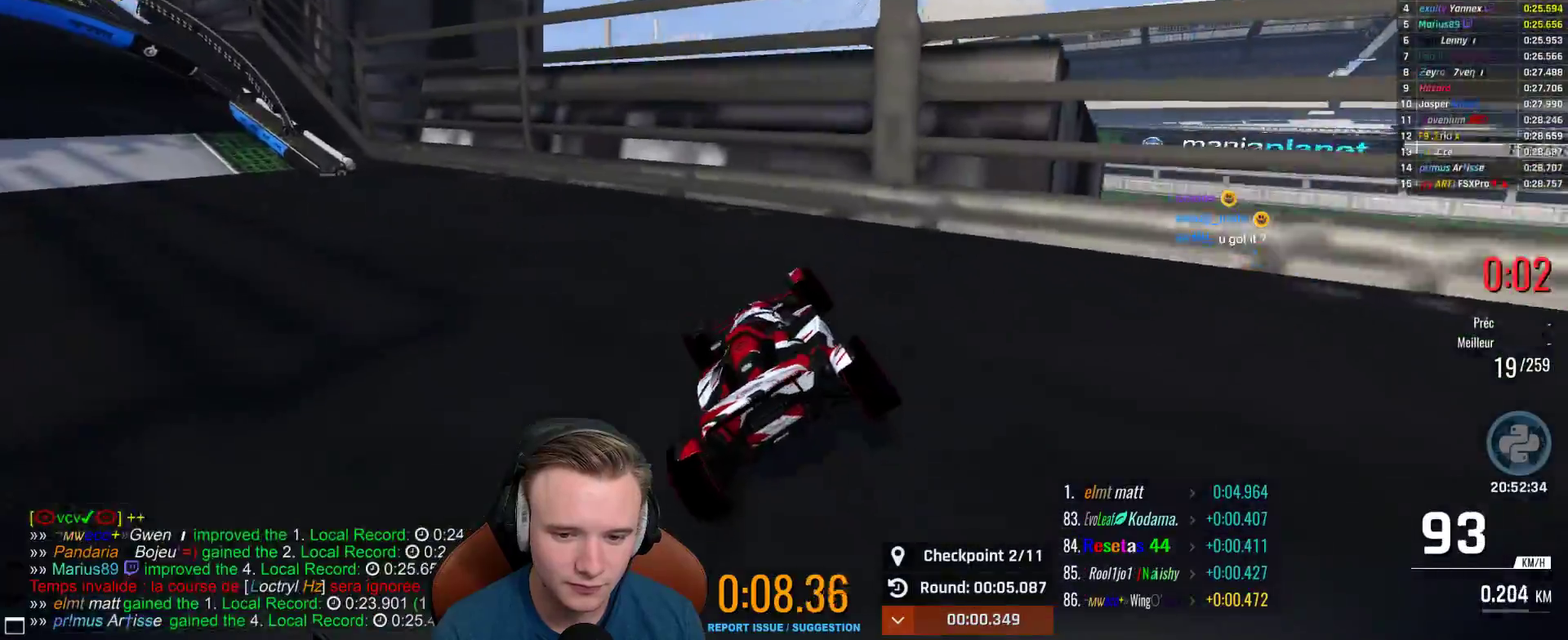
{"buttons": ["A"], "left_stick": "up-left", "right_stick": "center", "events": []}
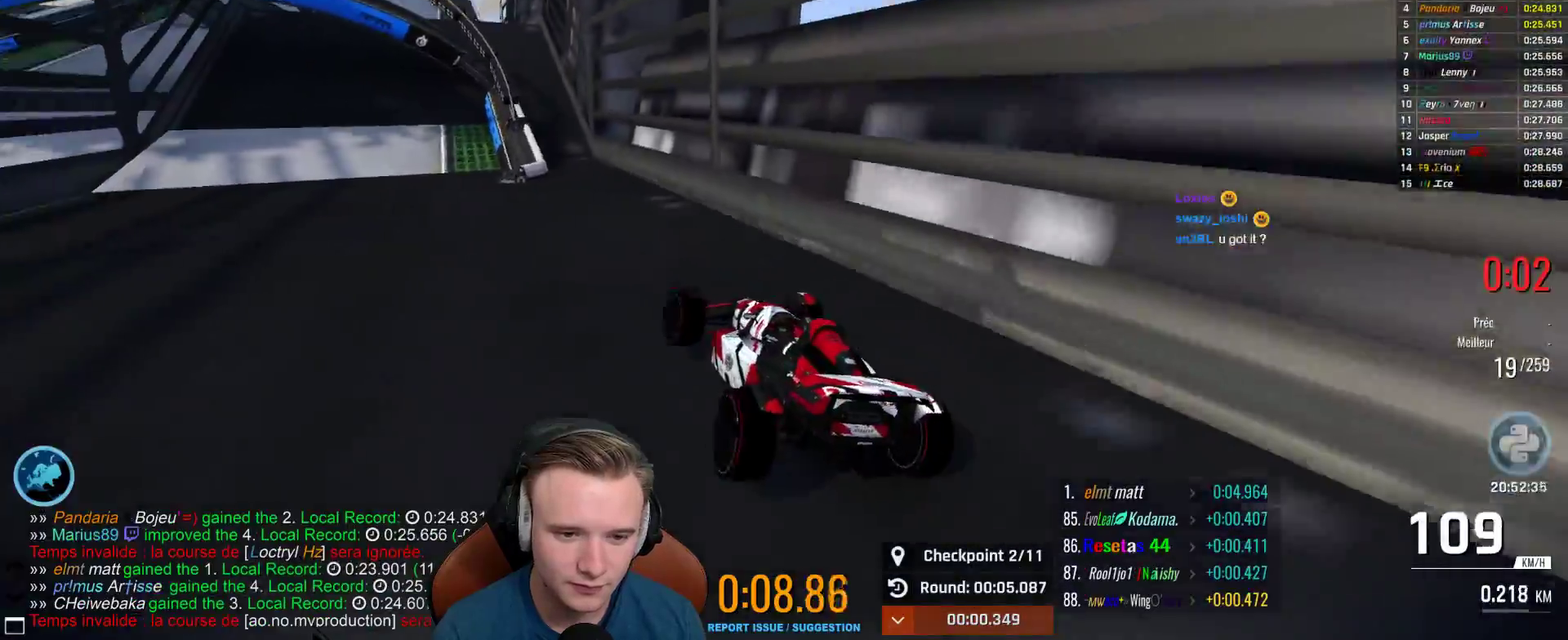
{"buttons": ["A"], "left_stick": "center", "right_stick": "center", "events": [[167, "left_stick", "center"]]}
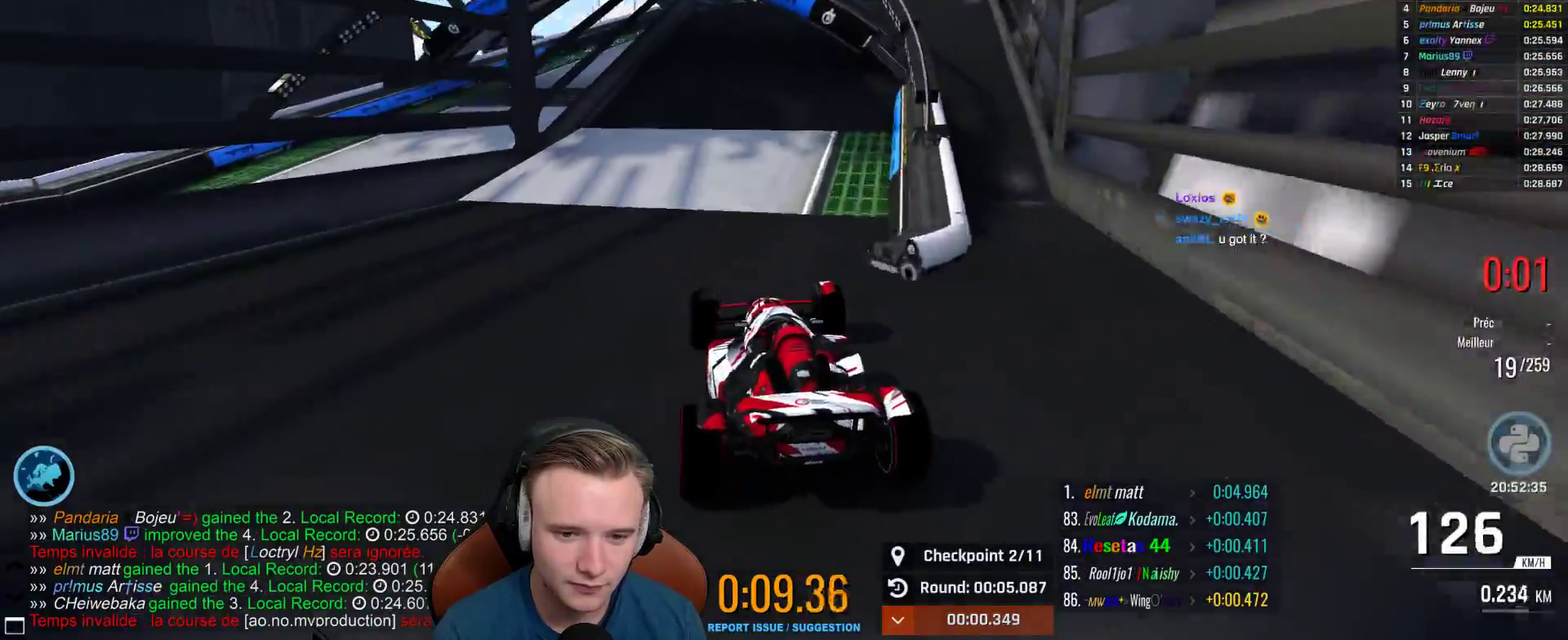
{"buttons": ["A"], "left_stick": "center", "right_stick": "center", "events": [[167, "left_stick", "right"], [433, "left_stick", "center"]]}
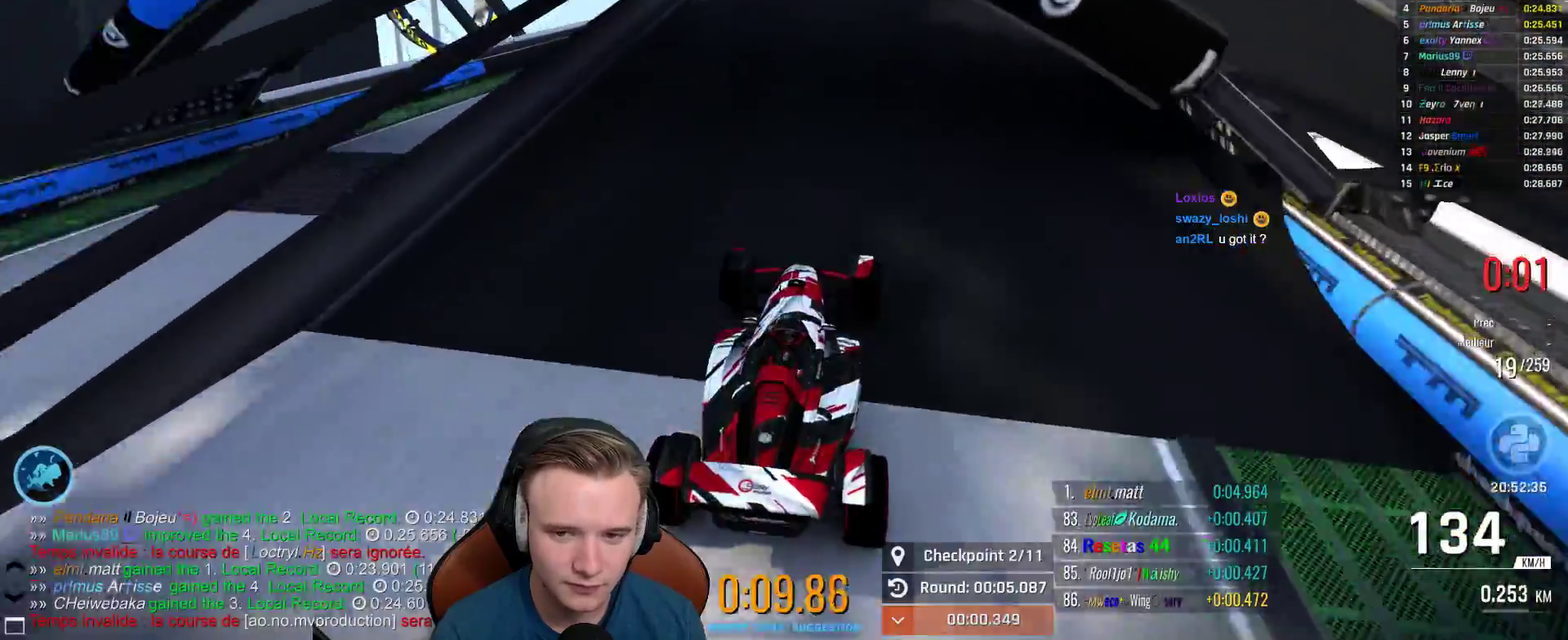
{"buttons": ["A"], "left_stick": "center", "right_stick": "center", "events": []}
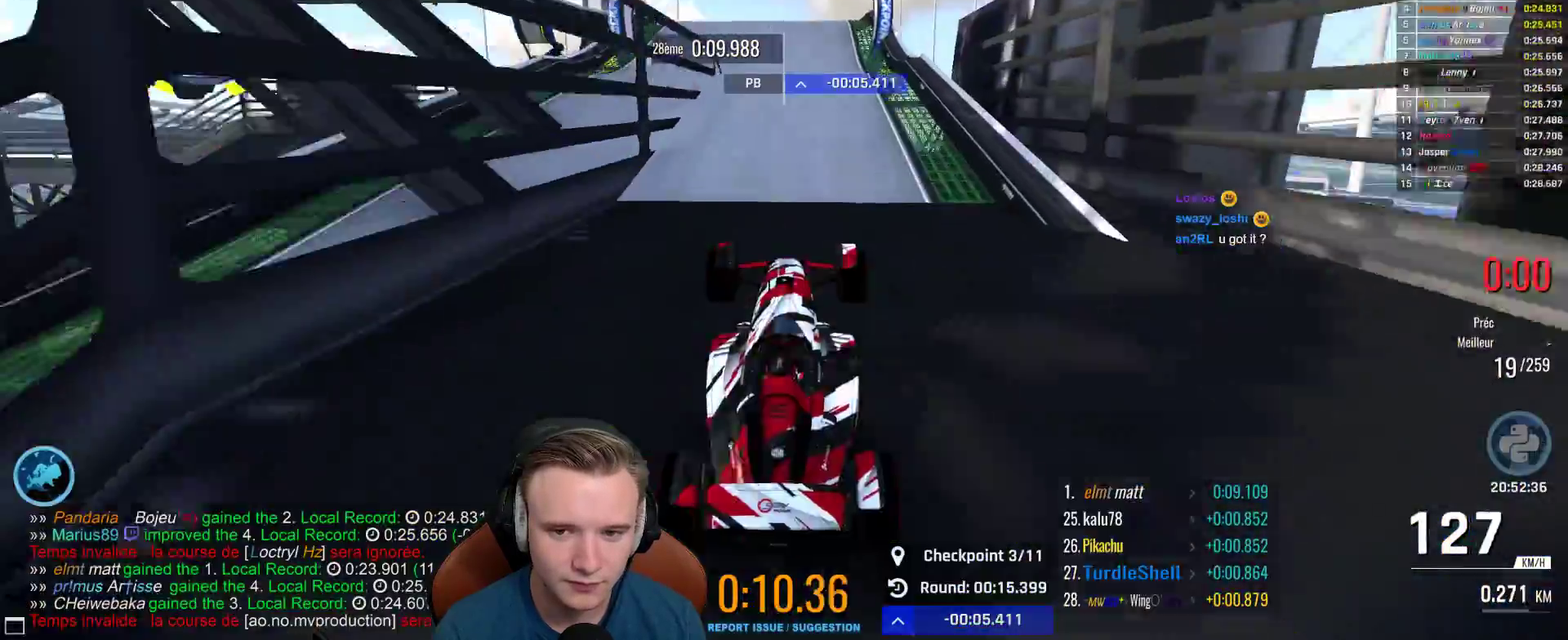
{"buttons": ["A"], "left_stick": "center", "right_stick": "center", "events": [[67, "left_stick", "left"], [117, "left_stick", "up-left"], [317, "left_stick", "center"]]}
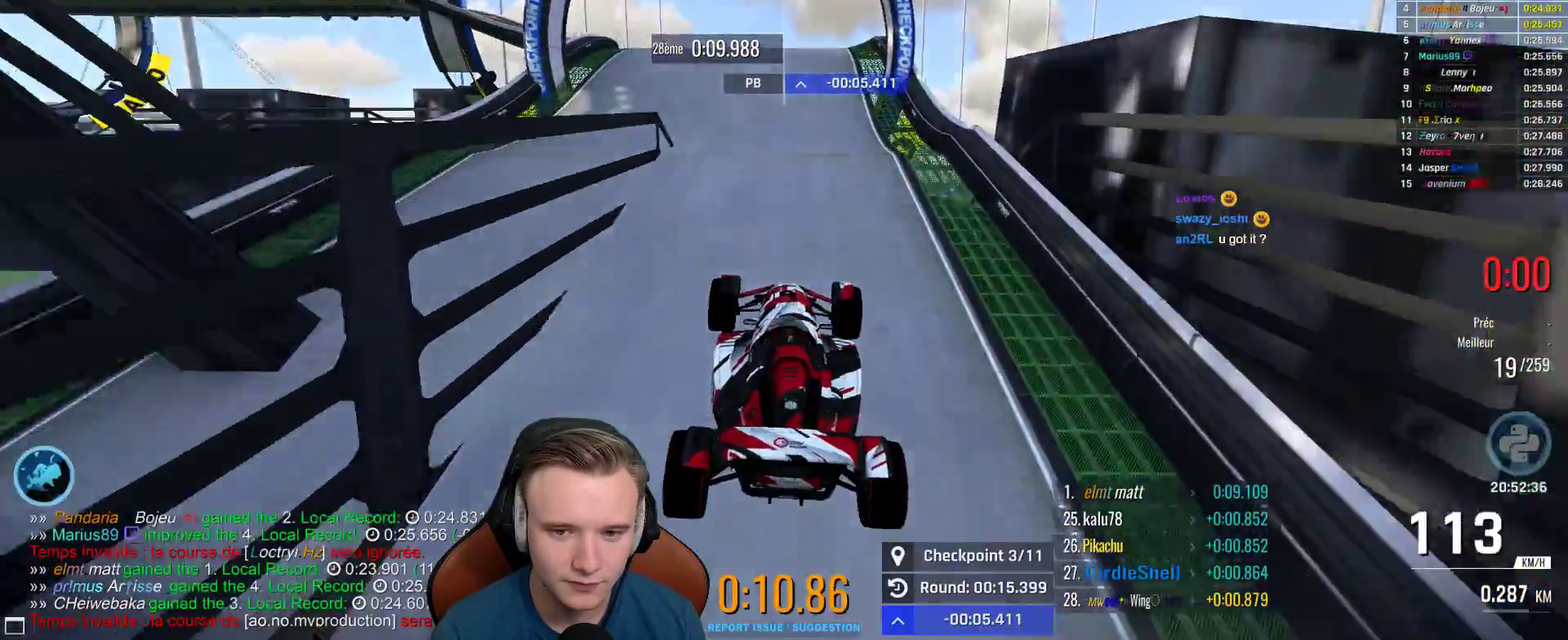
{"buttons": ["A"], "left_stick": "center", "right_stick": "center", "events": []}
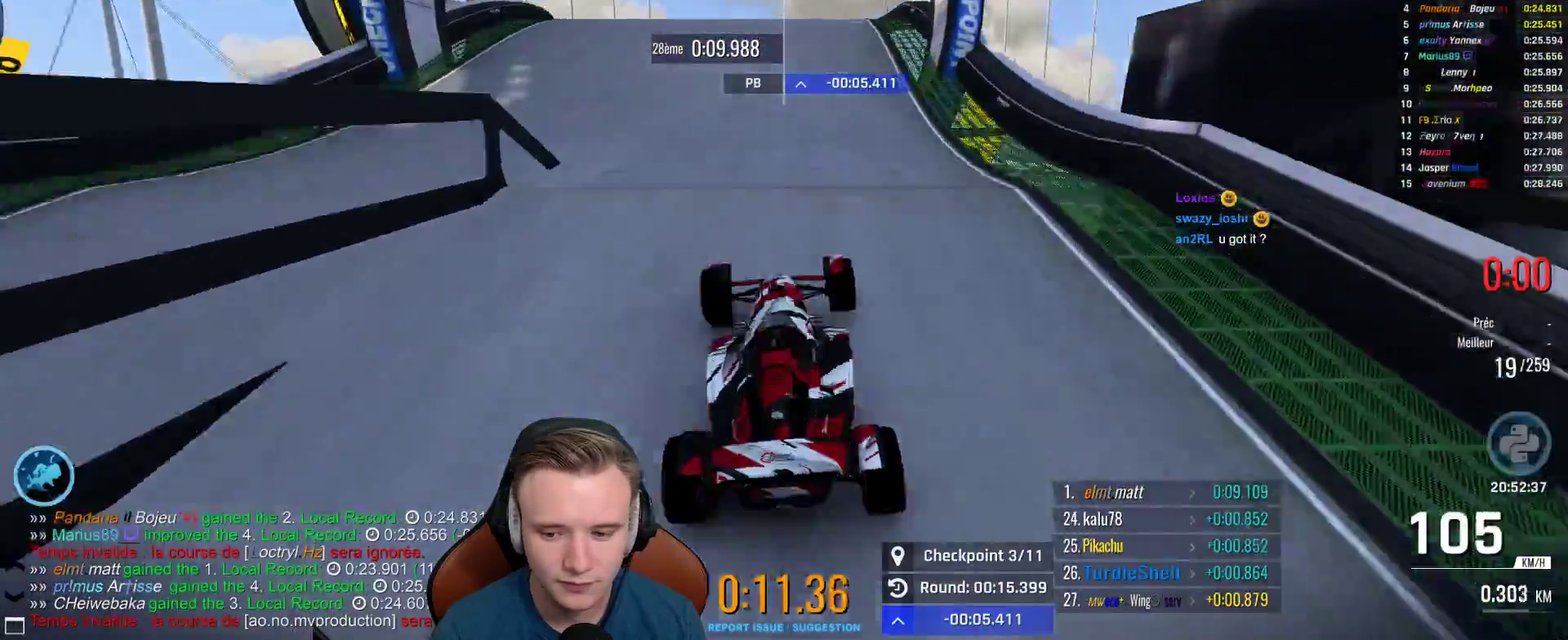
{"buttons": [], "left_stick": "center", "right_stick": "center", "events": [[217, "SELECT", "down"], [317, "SELECT", "up"], [417, "A", "up"]]}
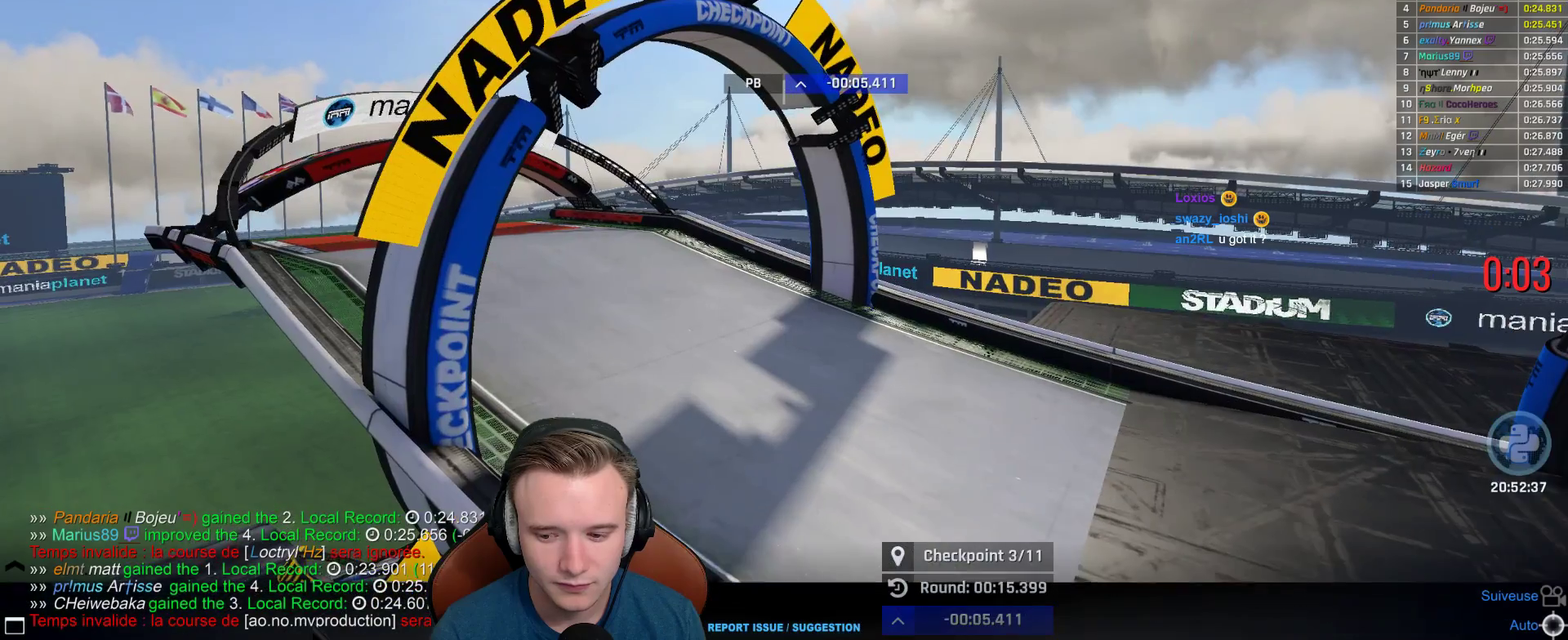
{"buttons": [], "left_stick": "center", "right_stick": "center", "events": []}
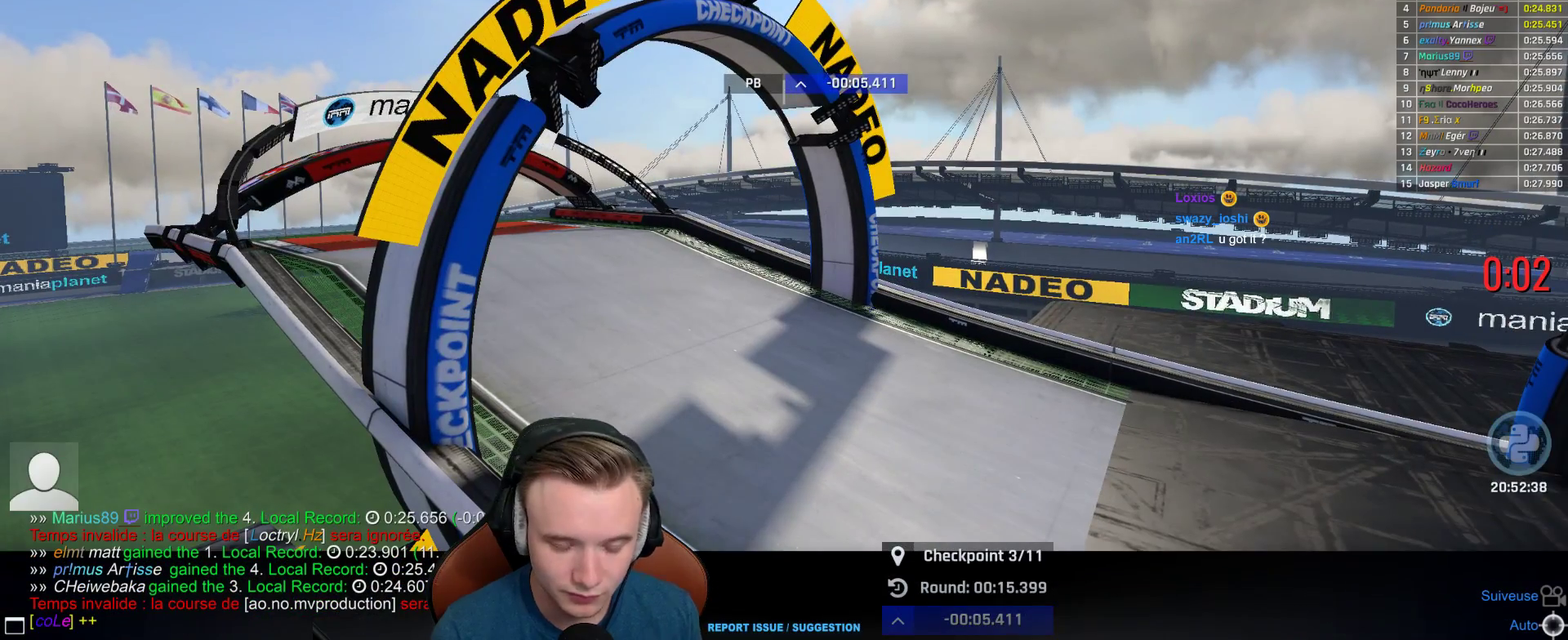
{"buttons": [], "left_stick": "center", "right_stick": "center", "events": []}
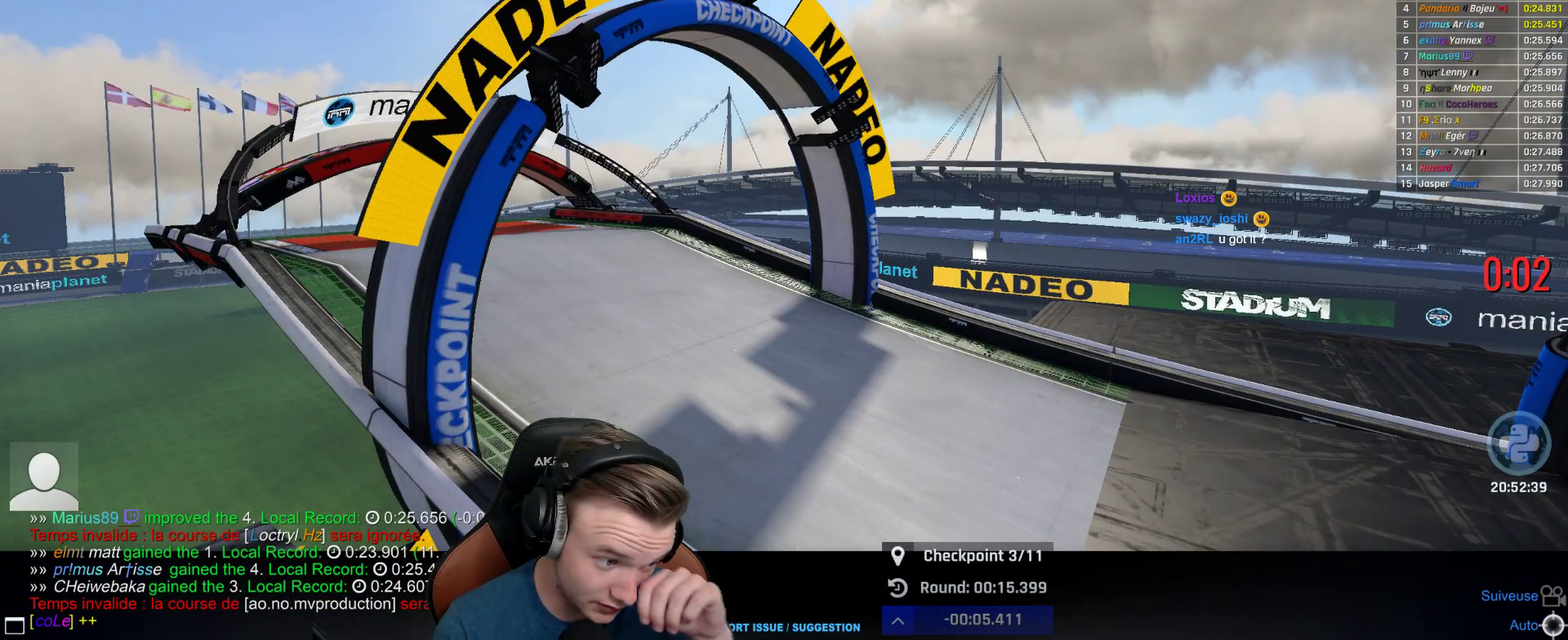
{"buttons": [], "left_stick": "center", "right_stick": "center", "events": []}
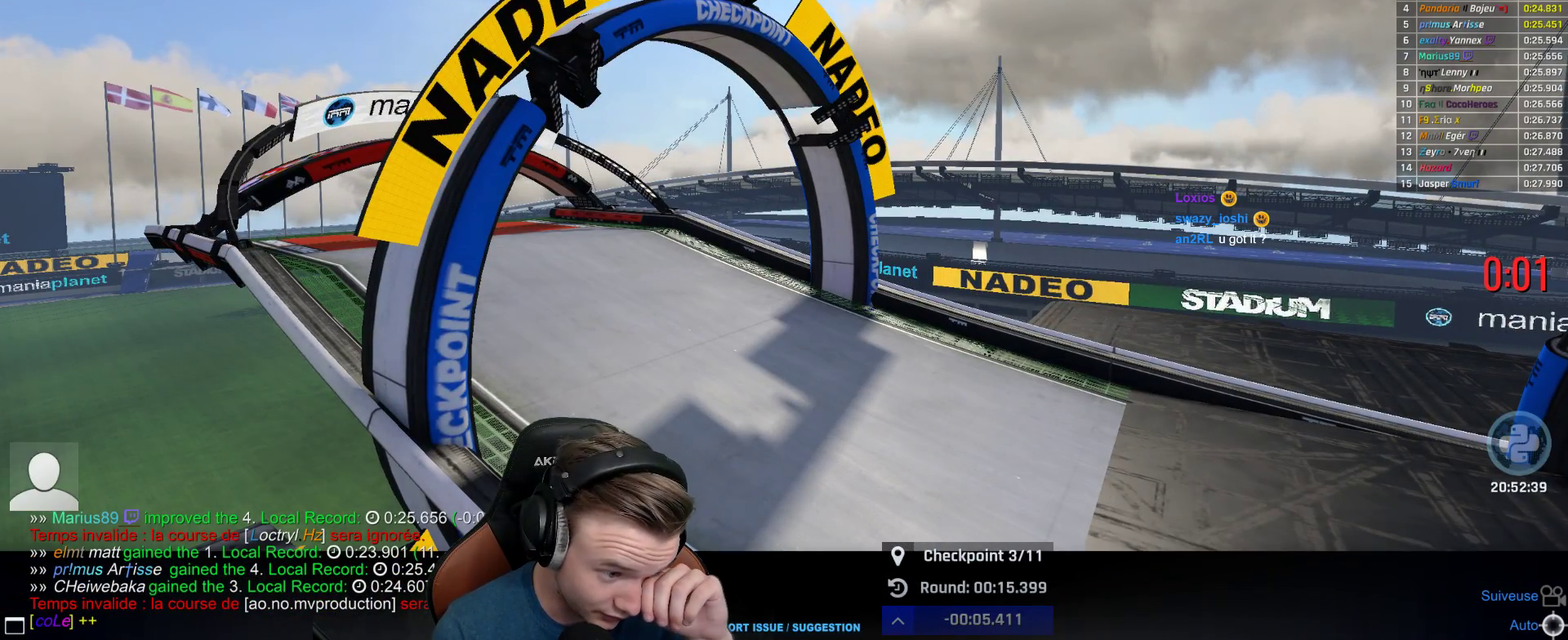
{"buttons": [], "left_stick": "center", "right_stick": "center", "events": []}
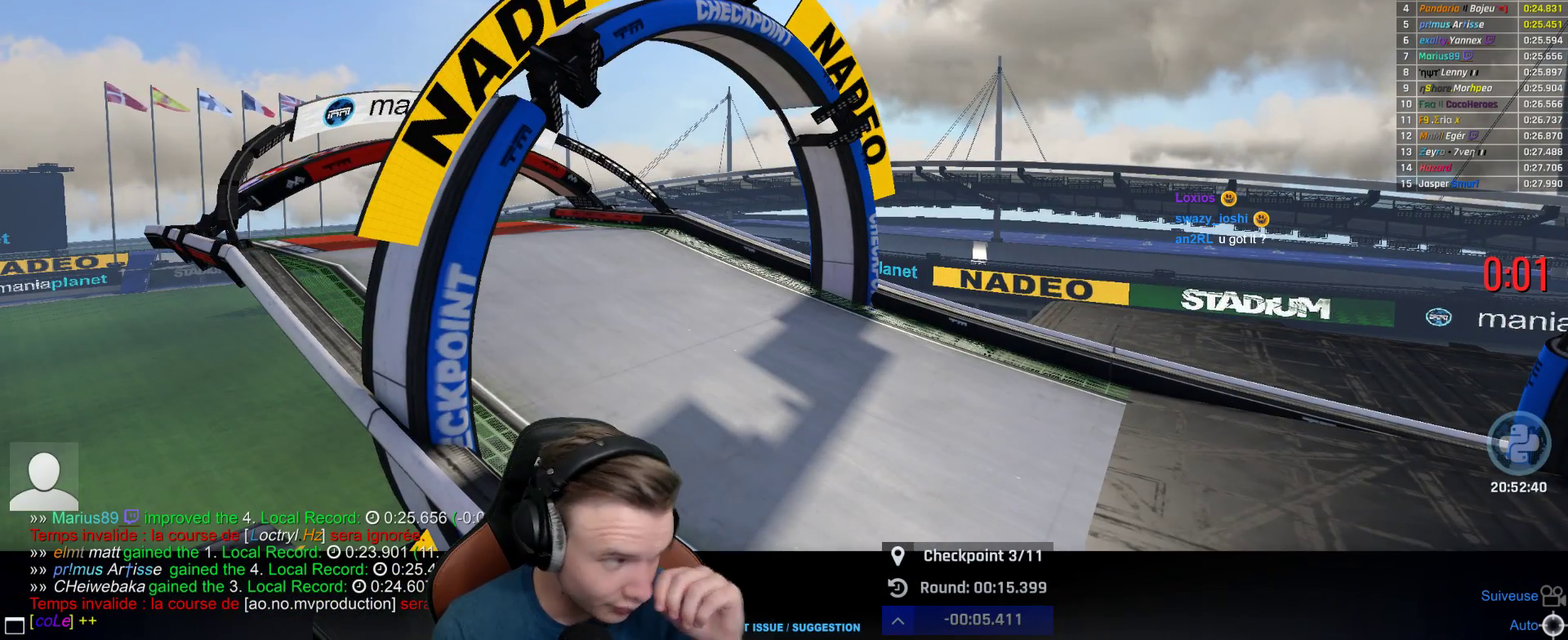
{"buttons": ["A"], "left_stick": "center", "right_stick": "center", "events": [[100, "A", "down"], [200, "A", "up"], [450, "A", "down"]]}
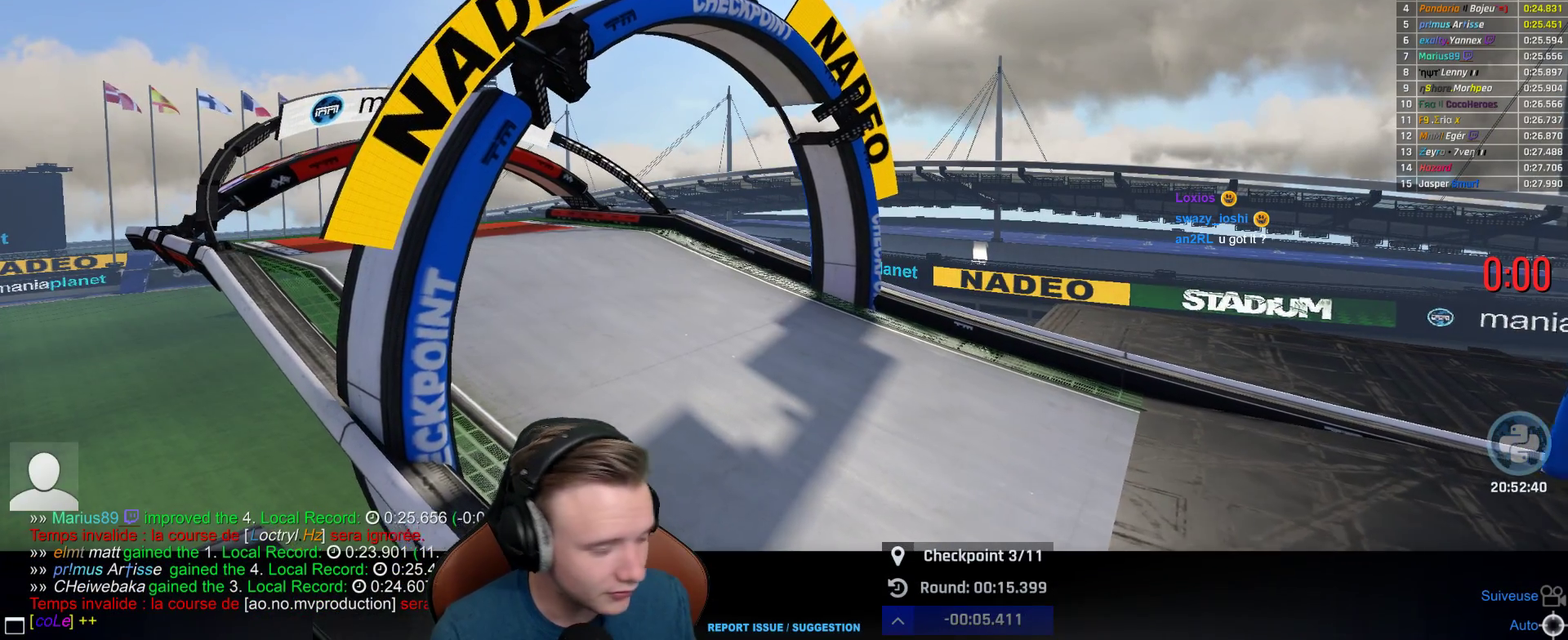
{"buttons": ["A"], "left_stick": "center", "right_stick": "center", "events": [[50, "A", "up"], [133, "A", "down"], [217, "A", "up"], [283, "A", "down"], [350, "A", "up"], [450, "A", "down"]]}
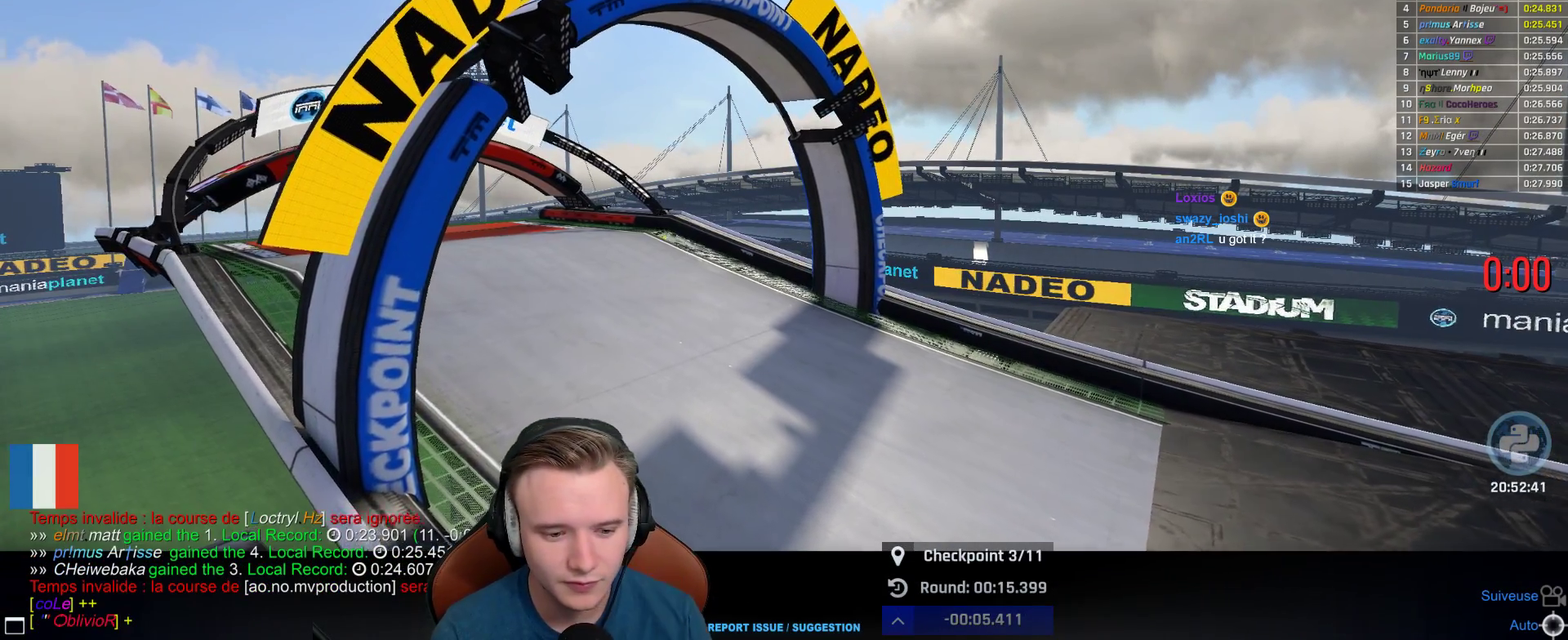
{"buttons": [], "left_stick": "center", "right_stick": "center", "events": [[67, "A", "up"], [150, "A", "down"], [267, "A", "up"], [350, "A", "down"], [450, "A", "up"]]}
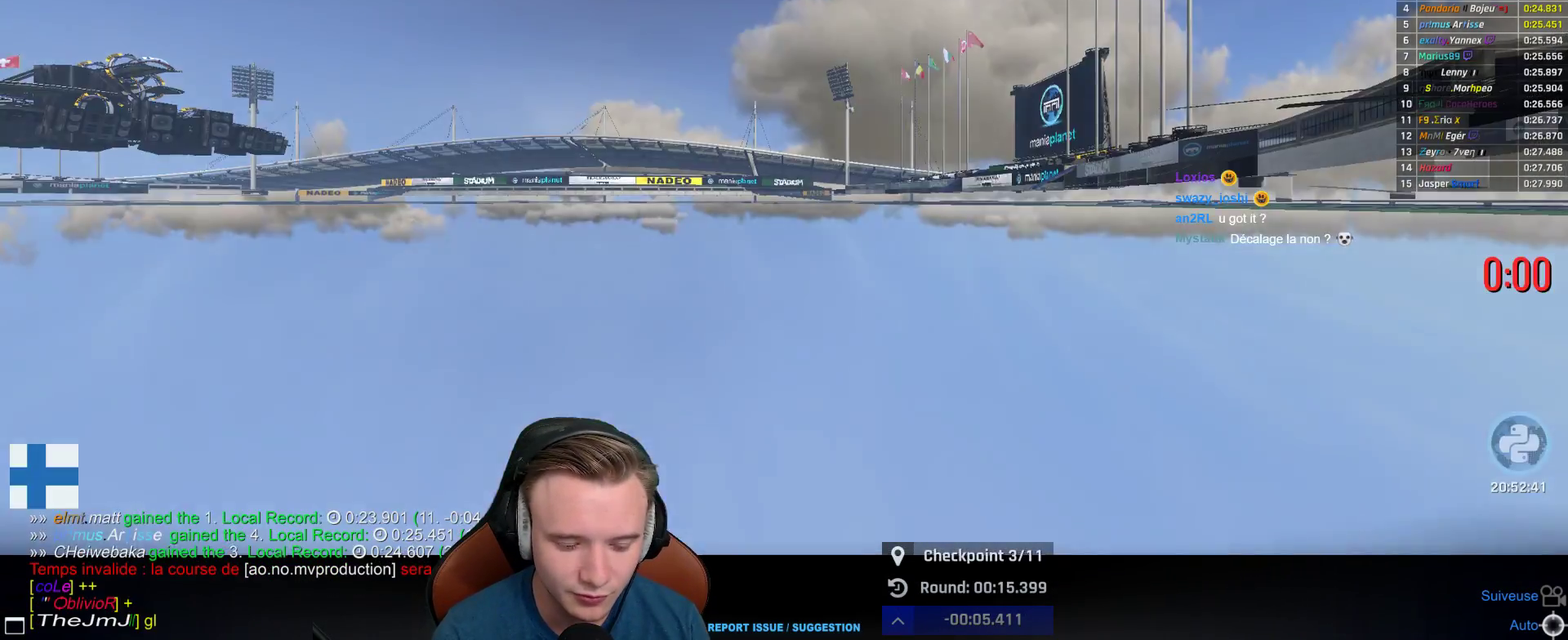
{"buttons": ["A"], "left_stick": "center", "right_stick": "center", "events": [[33, "A", "down"]]}
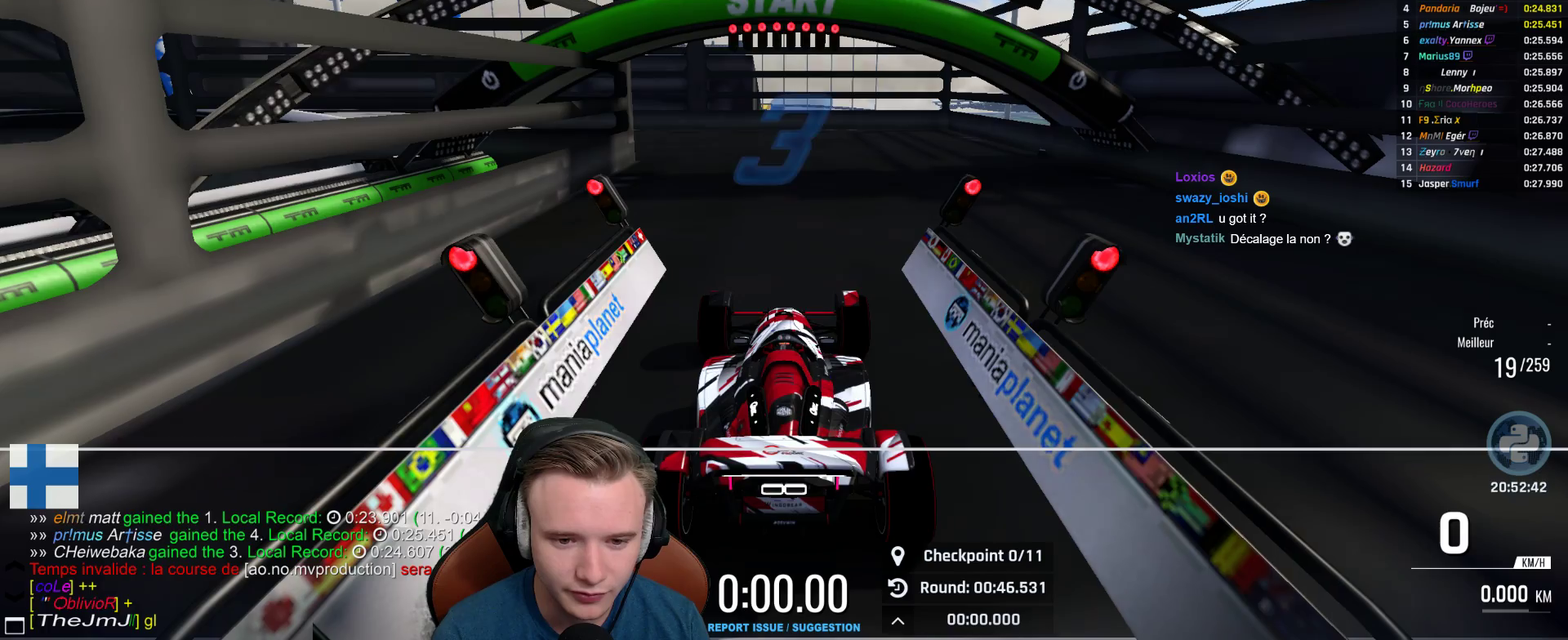
{"buttons": ["A"], "left_stick": "center", "right_stick": "center", "events": [[300, "B", "down"], [433, "B", "up"]]}
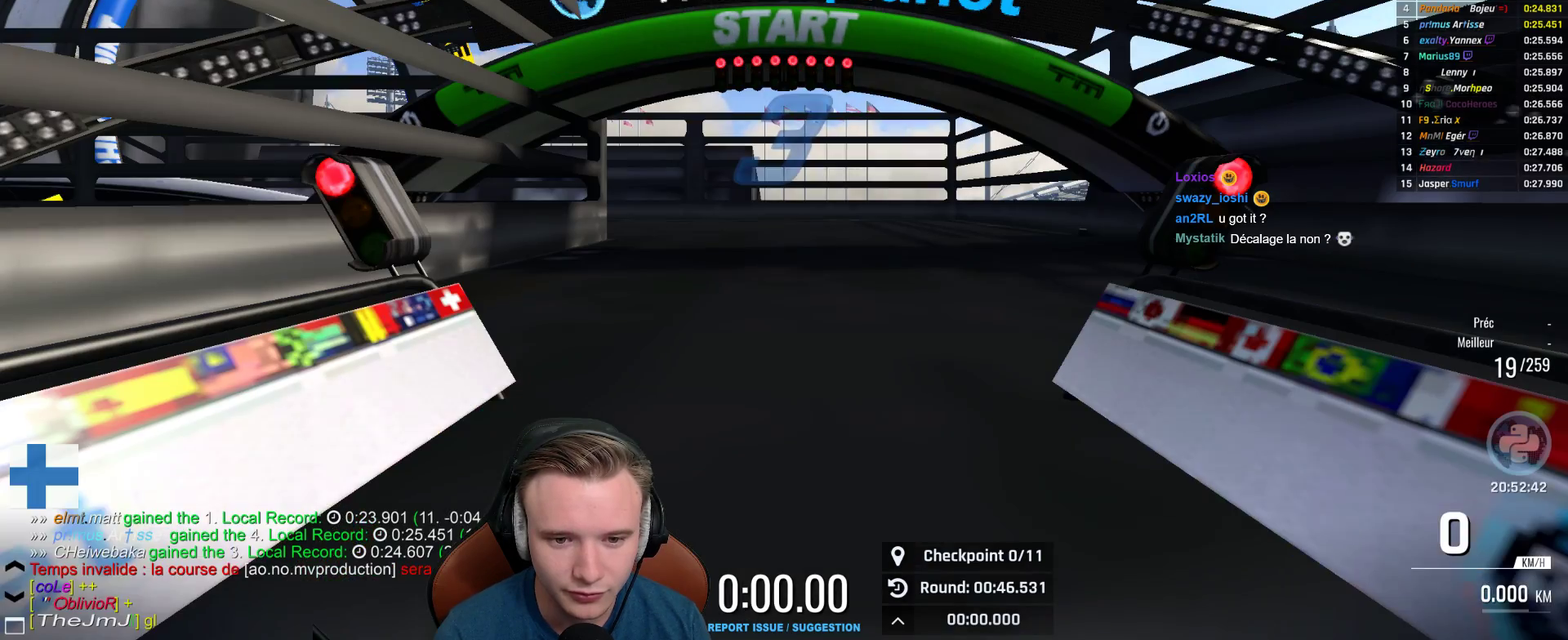
{"buttons": ["A"], "left_stick": "center", "right_stick": "center", "events": [[167, "DPAD_UP", "down"], [283, "DPAD_UP", "up"]]}
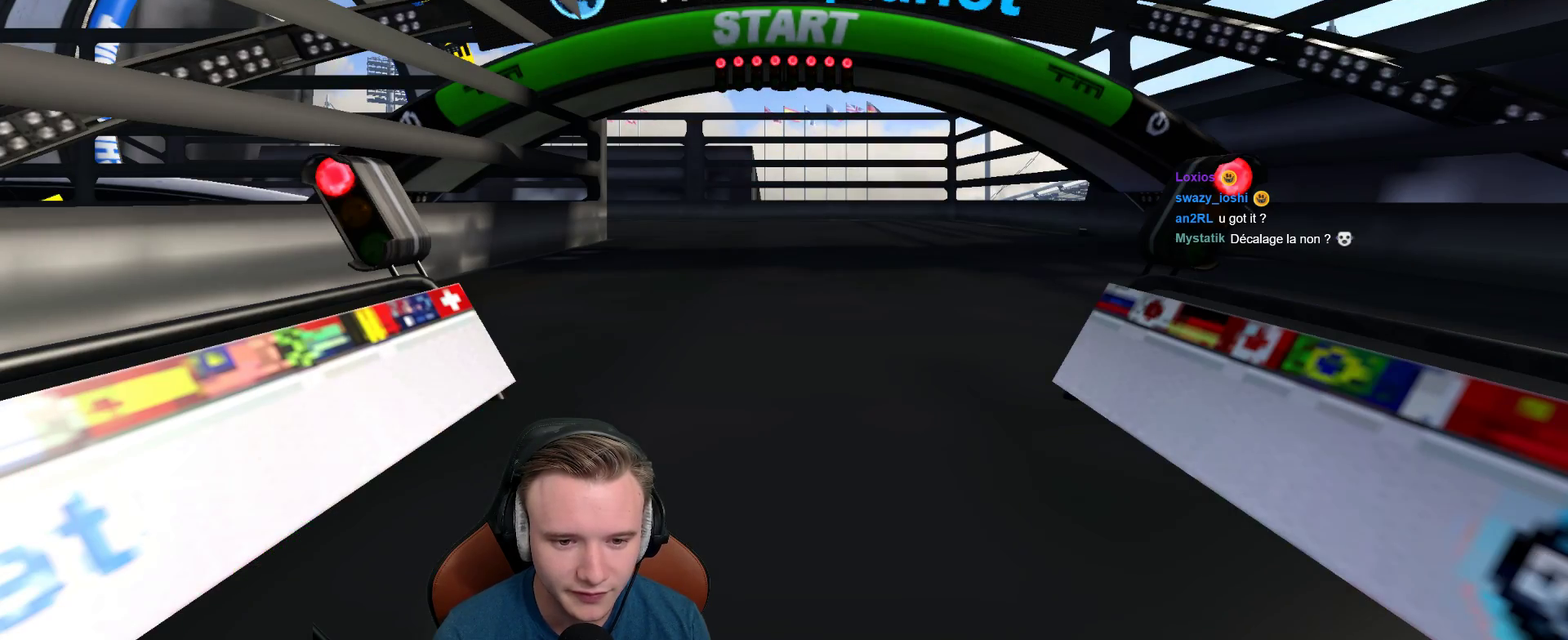
{"buttons": ["A"], "left_stick": "center", "right_stick": "center", "events": []}
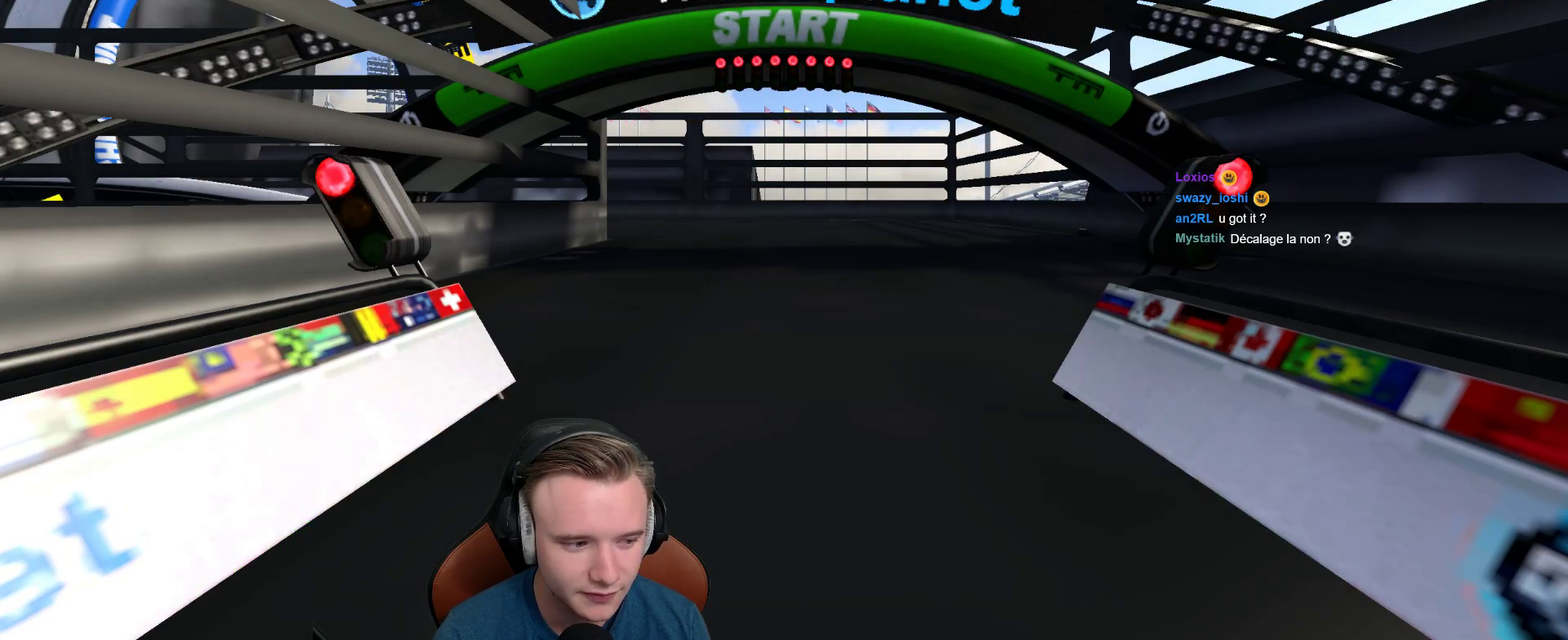
{"buttons": ["A"], "left_stick": "center", "right_stick": "center", "events": []}
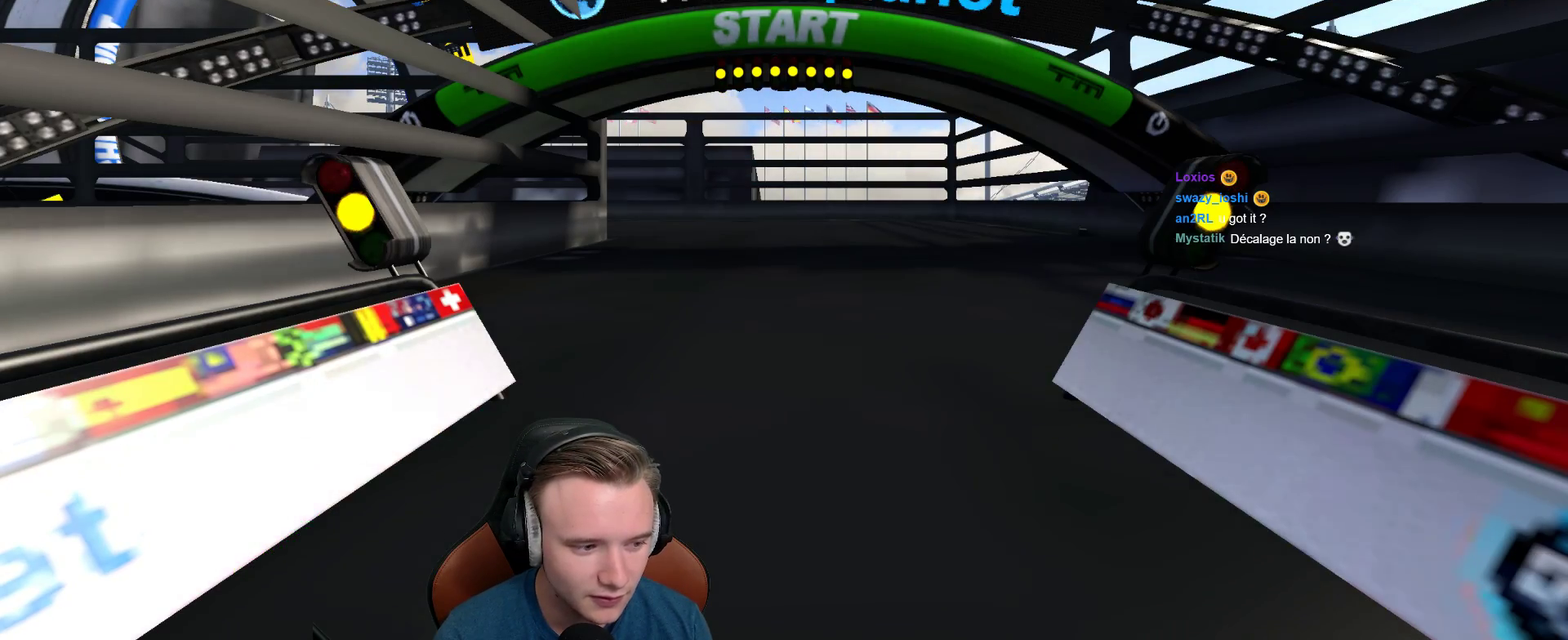
{"buttons": ["A"], "left_stick": "center", "right_stick": "center", "events": []}
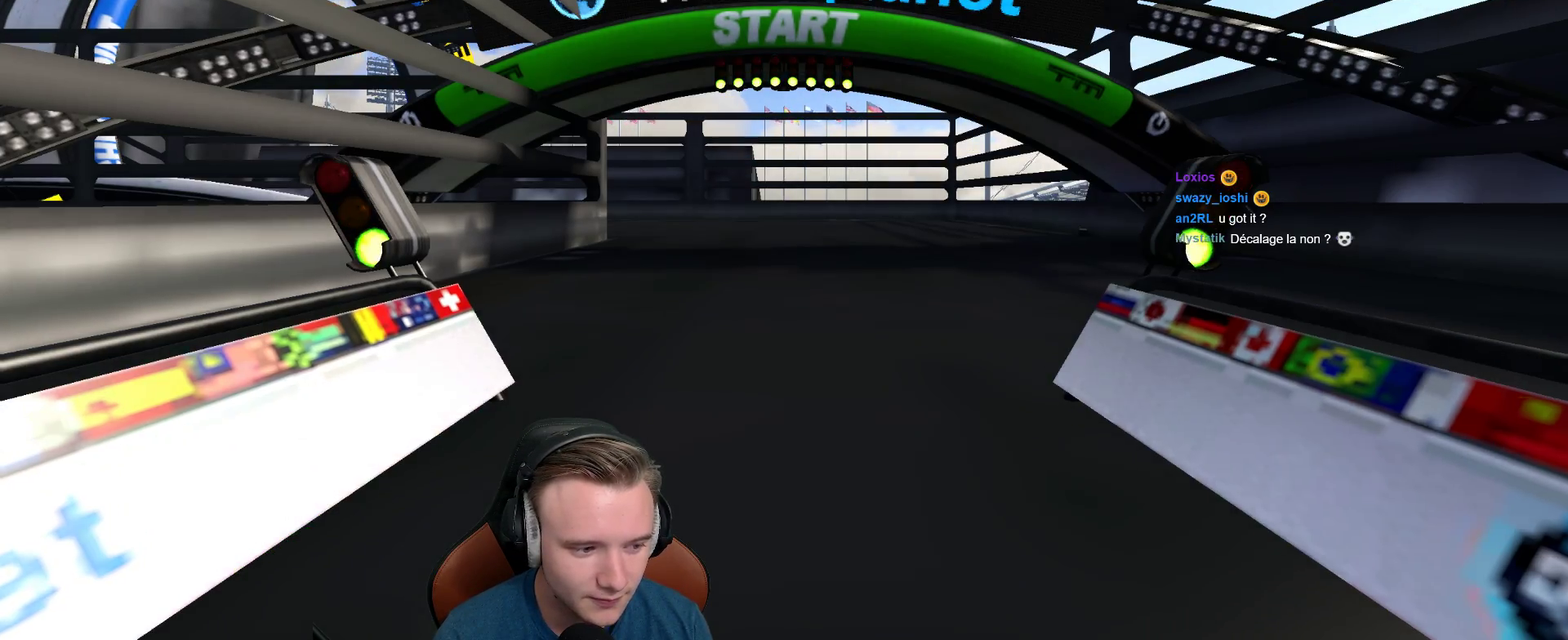
{"buttons": ["A"], "left_stick": "center", "right_stick": "center", "events": []}